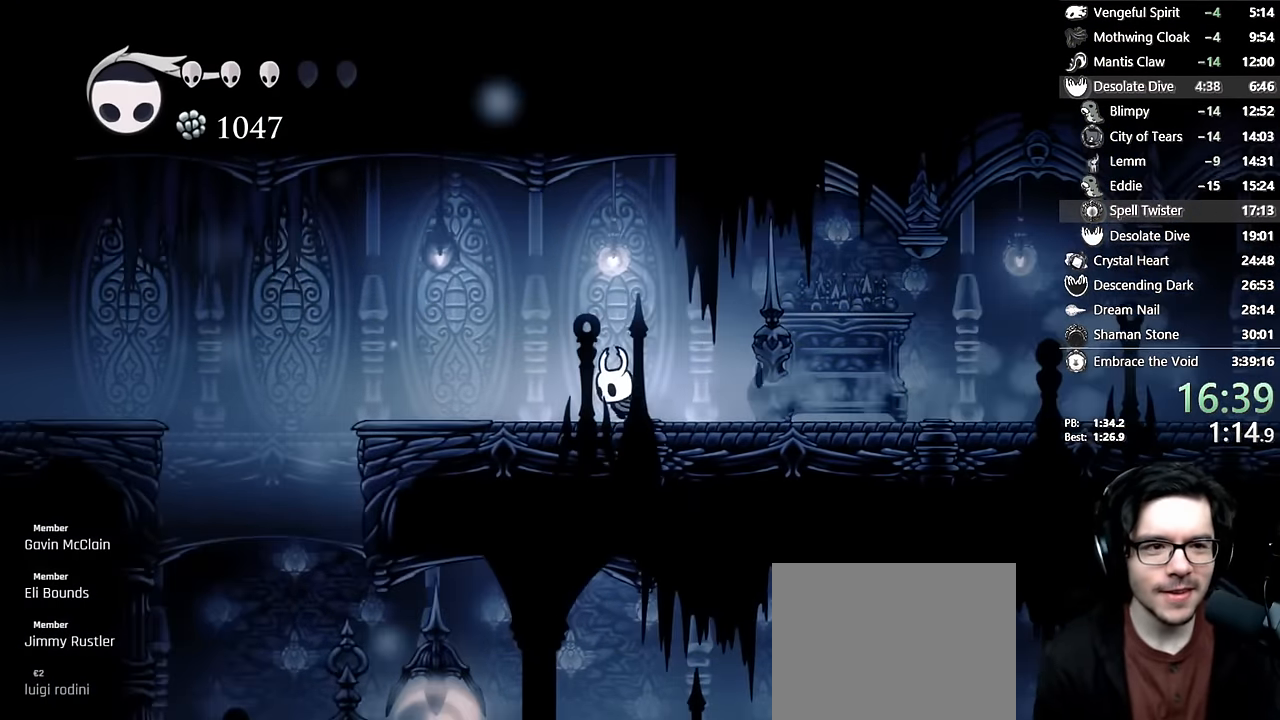
Gameplay with a controller (Xbox layout); each line is a JSON object with the inputs held at the frame after it. "events" lists button and stick changes between this image and that frame as [ms after this image, input, new state], when the widget could be followed in between. Not read: L3 R3.
{"buttons": ["DPAD_LEFT"], "left_stick": "center", "right_stick": "center", "events": [[150, "R2", "down"], [450, "R2", "up"]]}
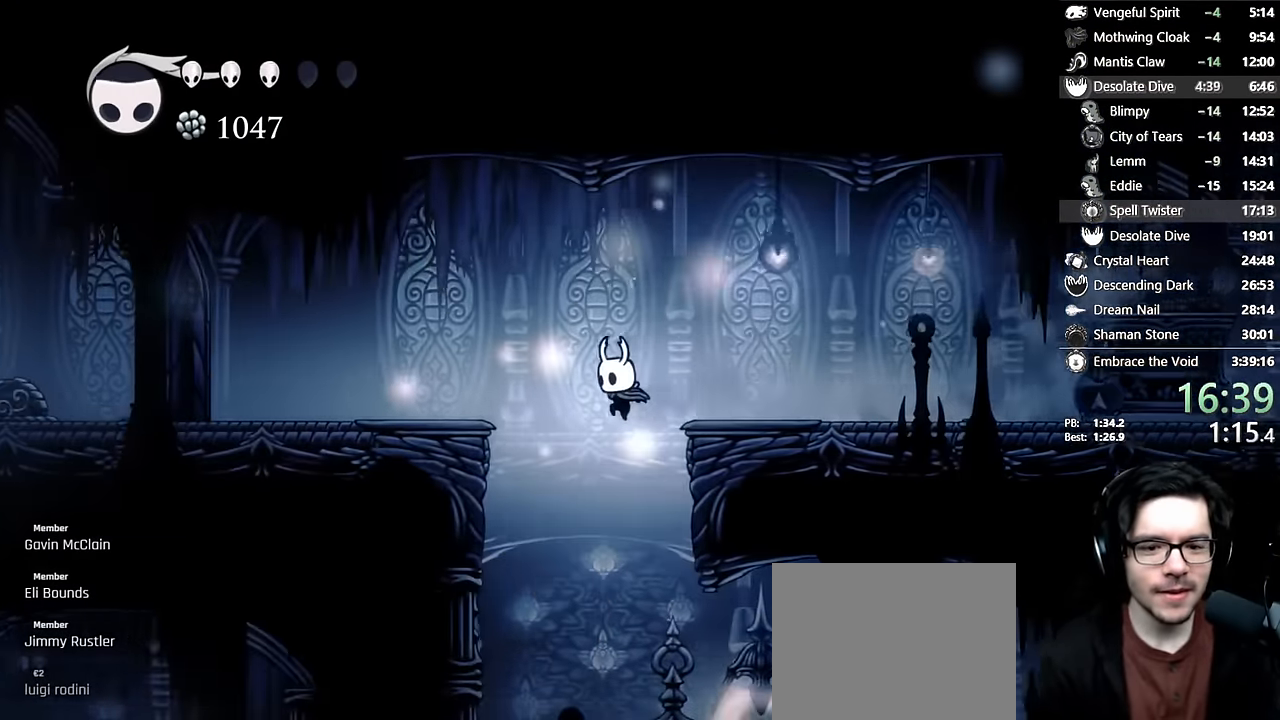
{"buttons": ["DPAD_UP", "DPAD_RIGHT"], "left_stick": "center", "right_stick": "center", "events": [[100, "DPAD_LEFT", "up"], [133, "DPAD_RIGHT", "down"], [283, "DPAD_UP", "down"]]}
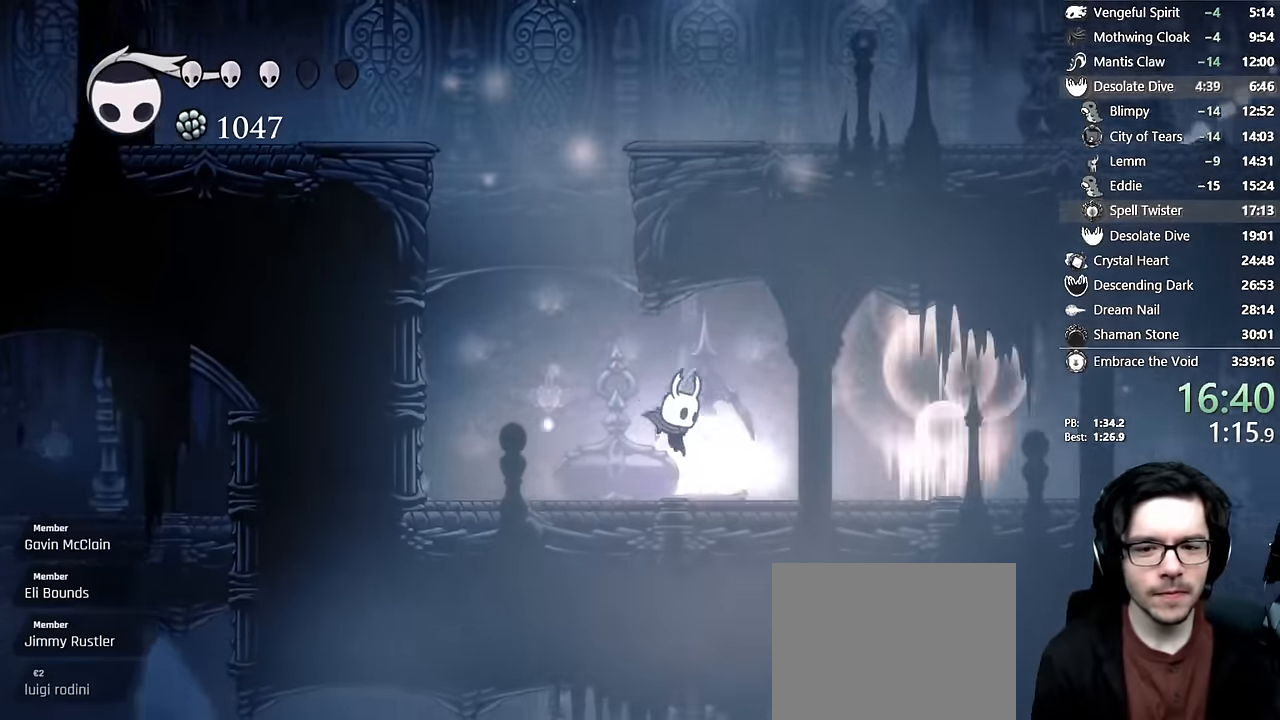
{"buttons": ["DPAD_UP", "DPAD_RIGHT"], "left_stick": "center", "right_stick": "center", "events": [[66, "X", "down"], [183, "R2", "down"], [283, "X", "up"], [316, "DPAD_UP", "up"], [333, "R2", "up"], [450, "DPAD_UP", "down"]]}
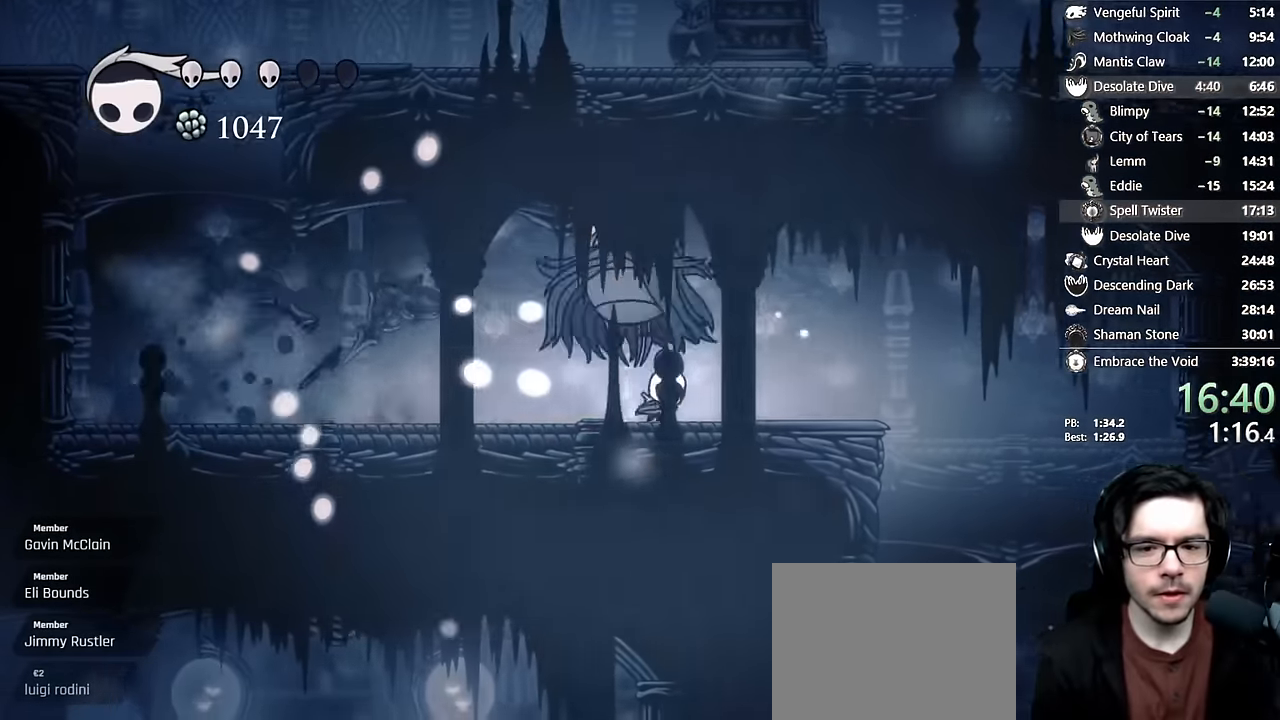
{"buttons": ["R2", "DPAD_RIGHT"], "left_stick": "center", "right_stick": "center", "events": [[66, "X", "down"], [250, "R2", "down"], [350, "X", "up"], [366, "DPAD_UP", "up"]]}
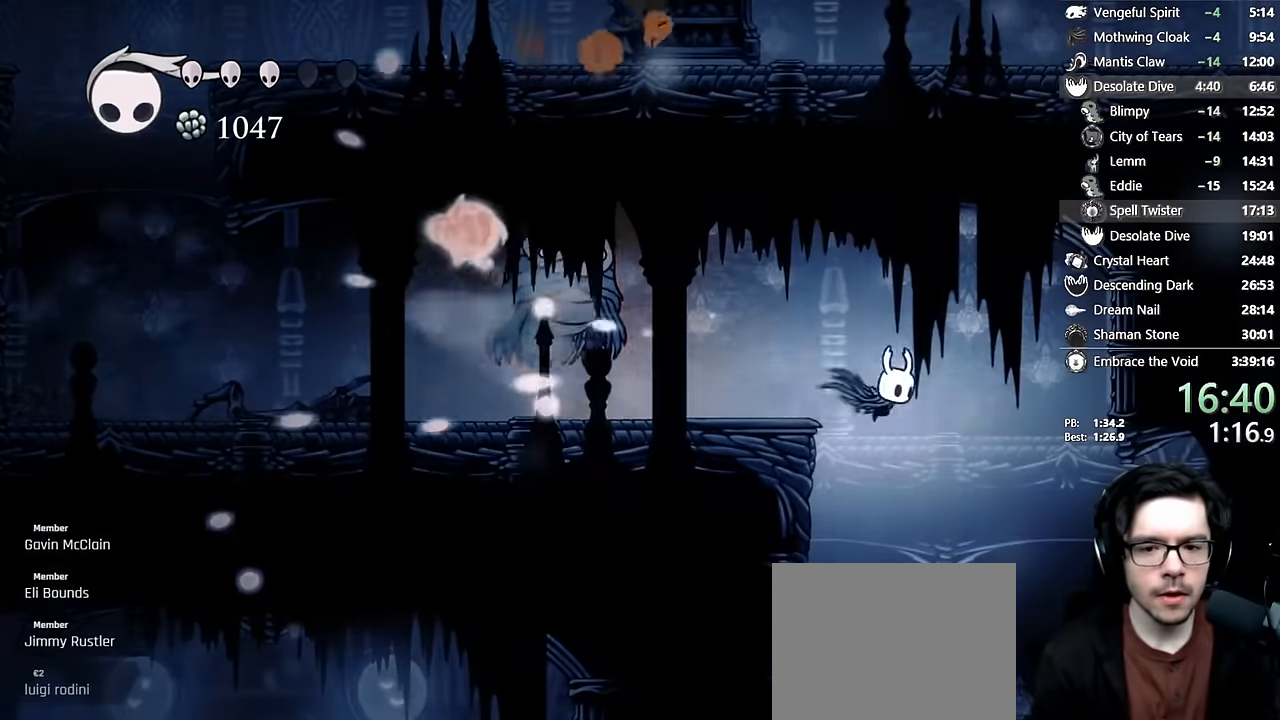
{"buttons": [], "left_stick": "center", "right_stick": "center", "events": [[83, "DPAD_RIGHT", "up"], [83, "R2", "up"], [116, "DPAD_LEFT", "down"], [250, "DPAD_LEFT", "up"]]}
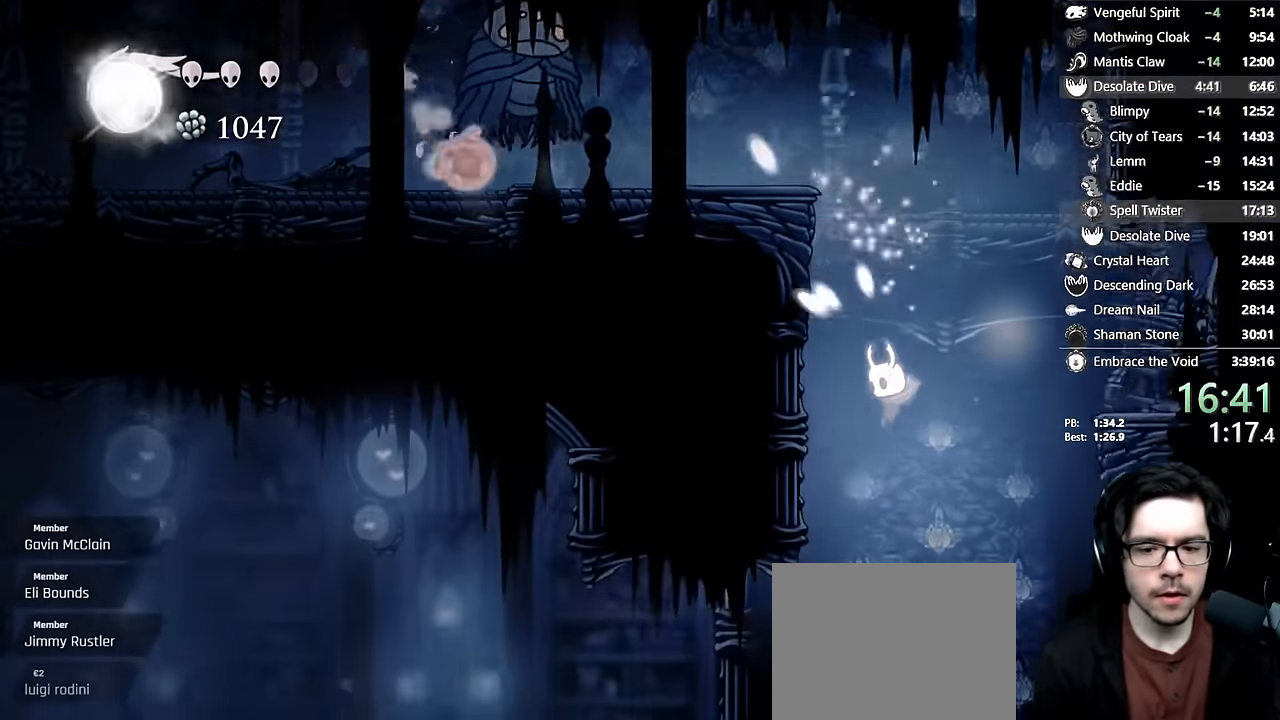
{"buttons": ["DPAD_LEFT"], "left_stick": "center", "right_stick": "center", "events": [[283, "DPAD_LEFT", "down"], [283, "R2", "down"], [500, "R2", "up"]]}
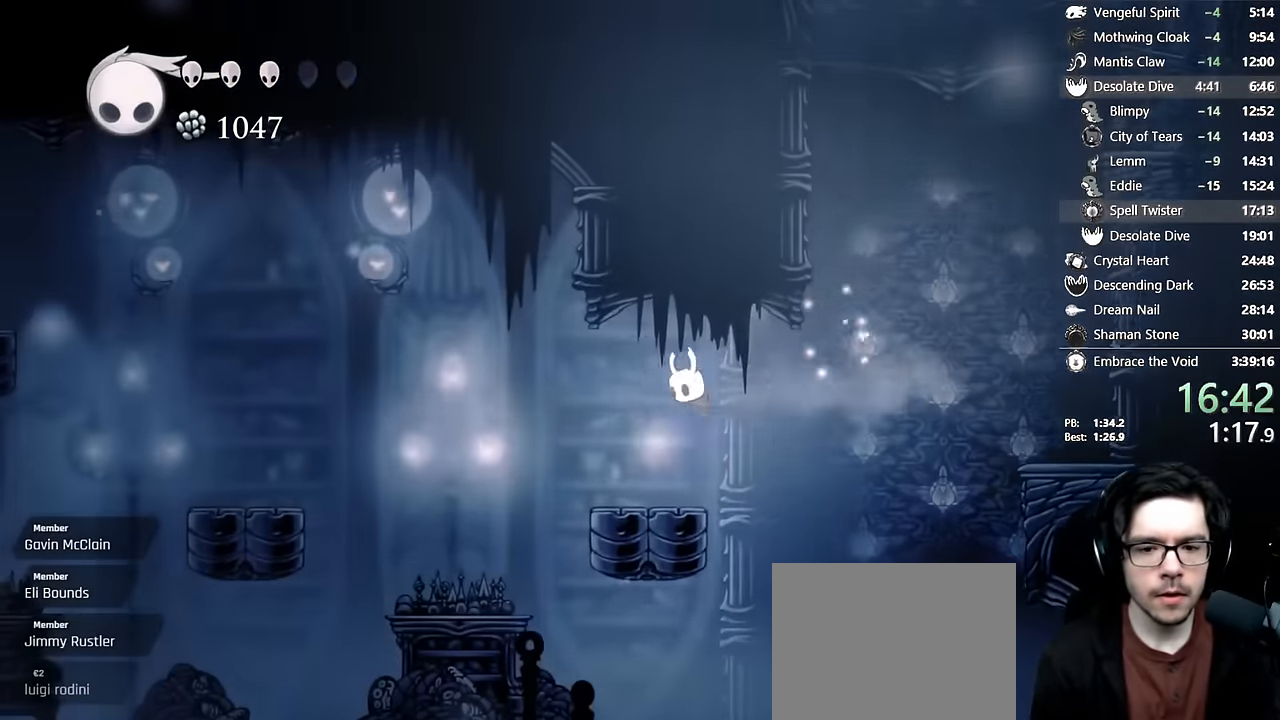
{"buttons": ["A", "R2", "DPAD_LEFT"], "left_stick": "center", "right_stick": "center", "events": [[33, "DPAD_LEFT", "up"], [266, "DPAD_LEFT", "down"], [366, "A", "down"], [483, "R2", "down"]]}
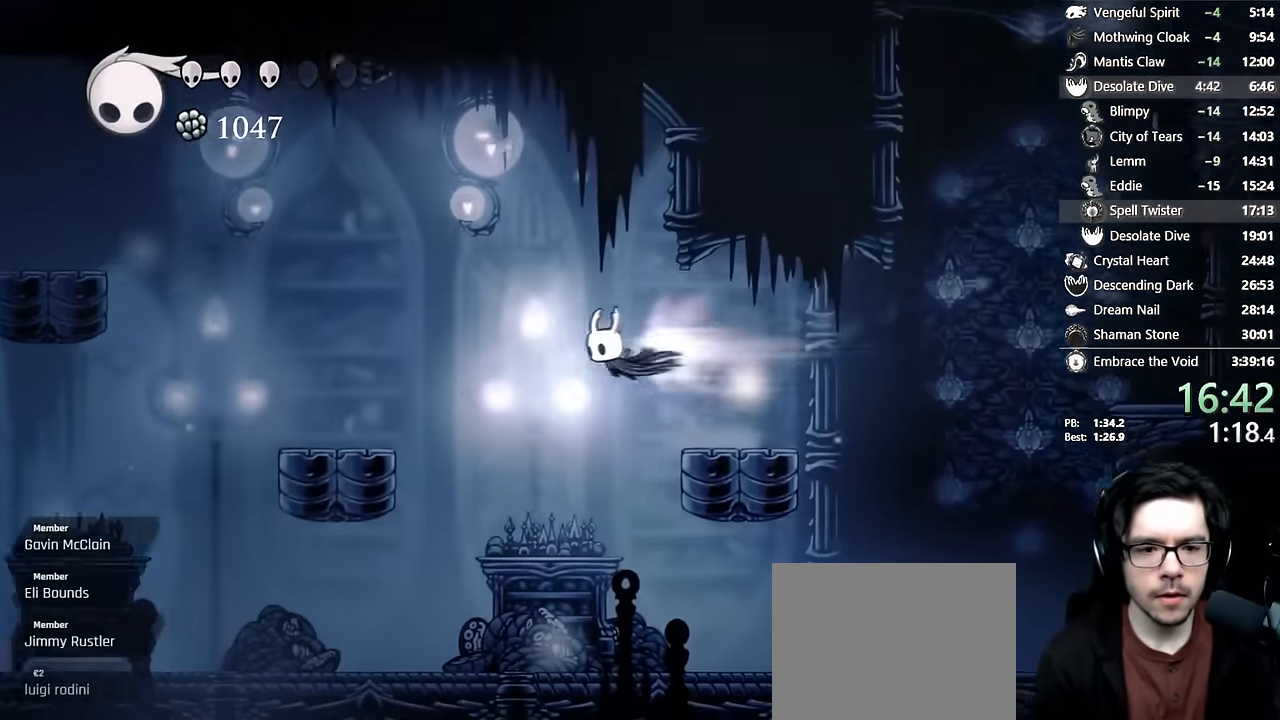
{"buttons": ["A"], "left_stick": "center", "right_stick": "center", "events": [[133, "A", "up"], [183, "R2", "up"], [483, "A", "down"], [500, "DPAD_LEFT", "up"]]}
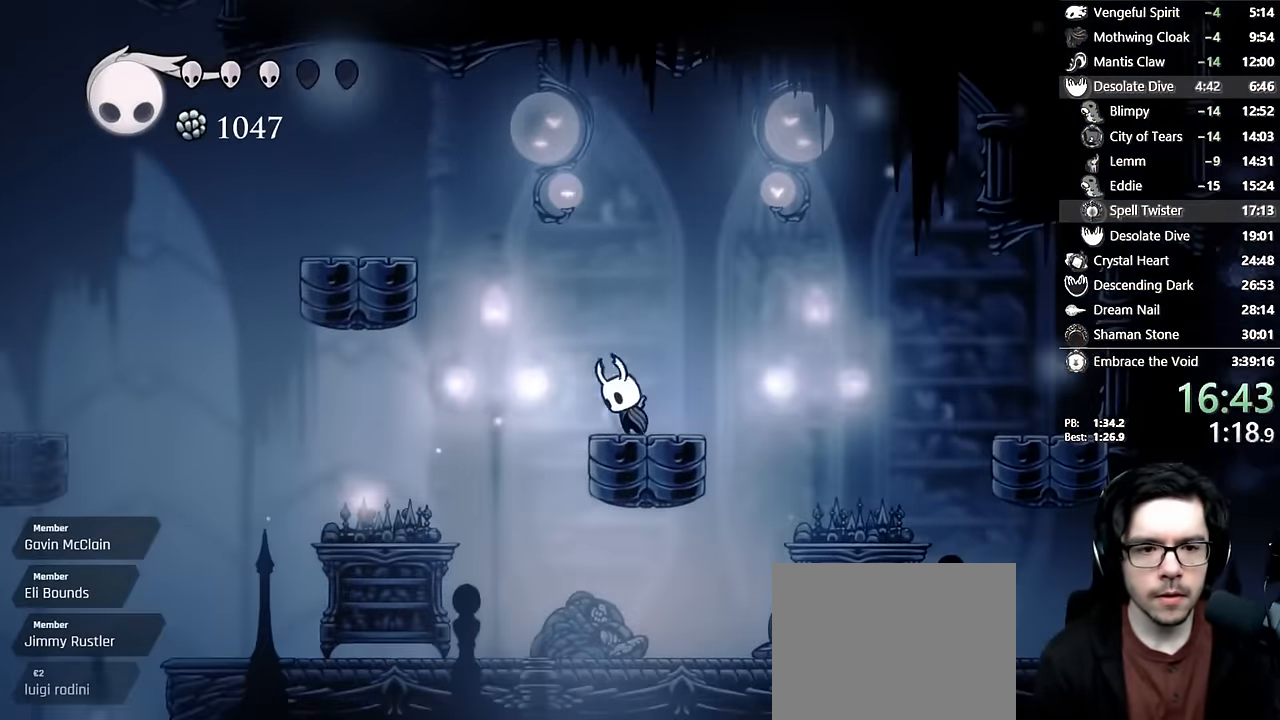
{"buttons": ["DPAD_LEFT"], "left_stick": "center", "right_stick": "center"}
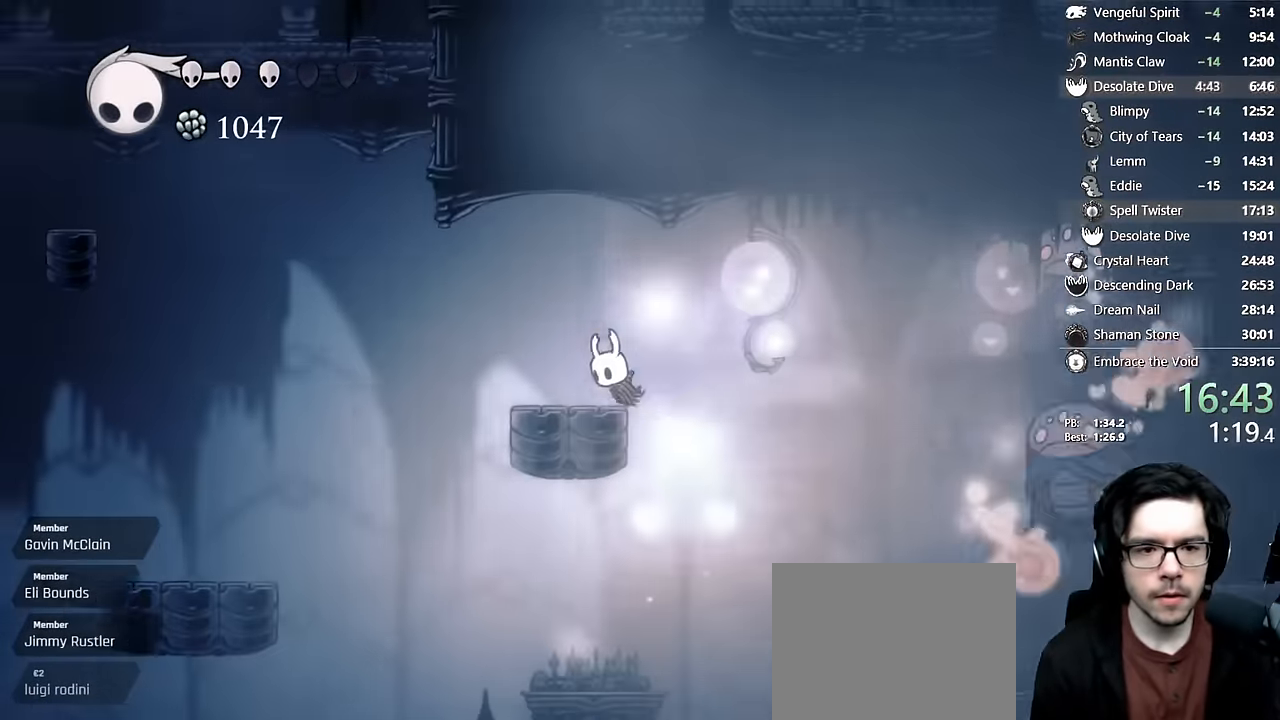
{"buttons": ["A", "DPAD_LEFT"], "left_stick": "center", "right_stick": "center", "events": [[250, "A", "down"]]}
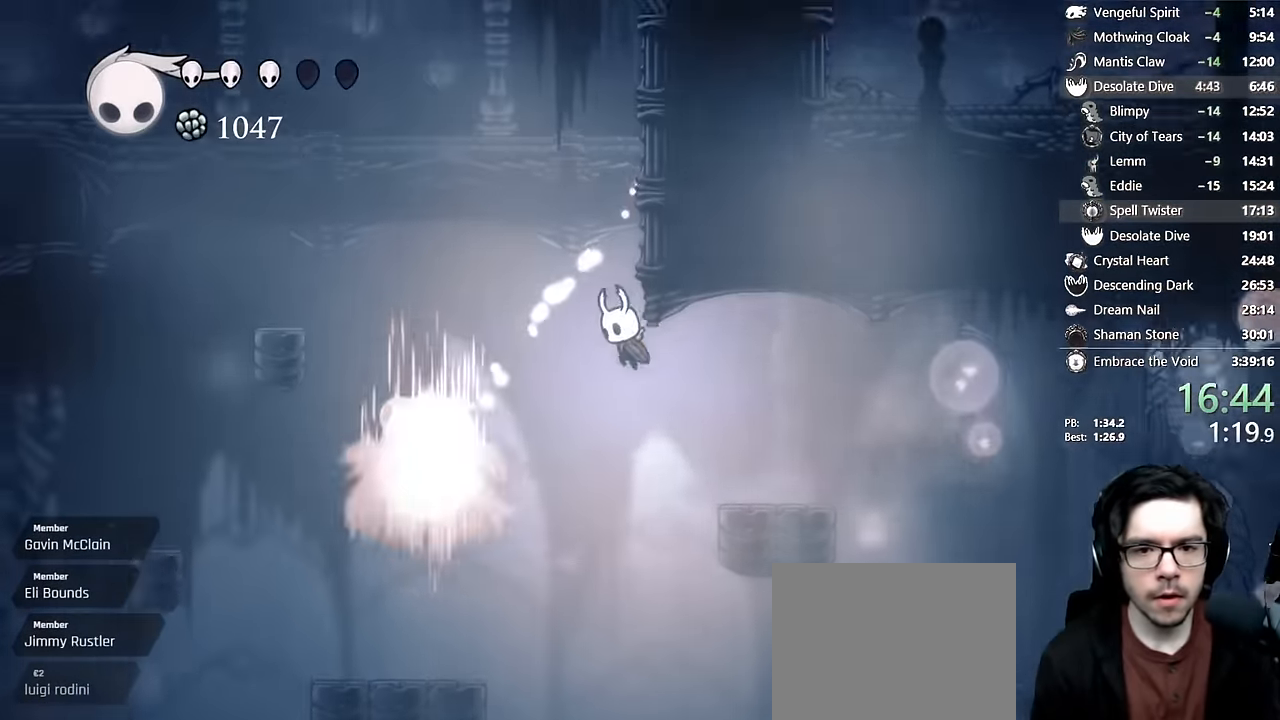
{"buttons": ["R2", "DPAD_RIGHT"], "left_stick": "center", "right_stick": "center", "events": [[83, "DPAD_LEFT", "up"], [100, "DPAD_RIGHT", "down"], [266, "A", "up"], [366, "R2", "down"]]}
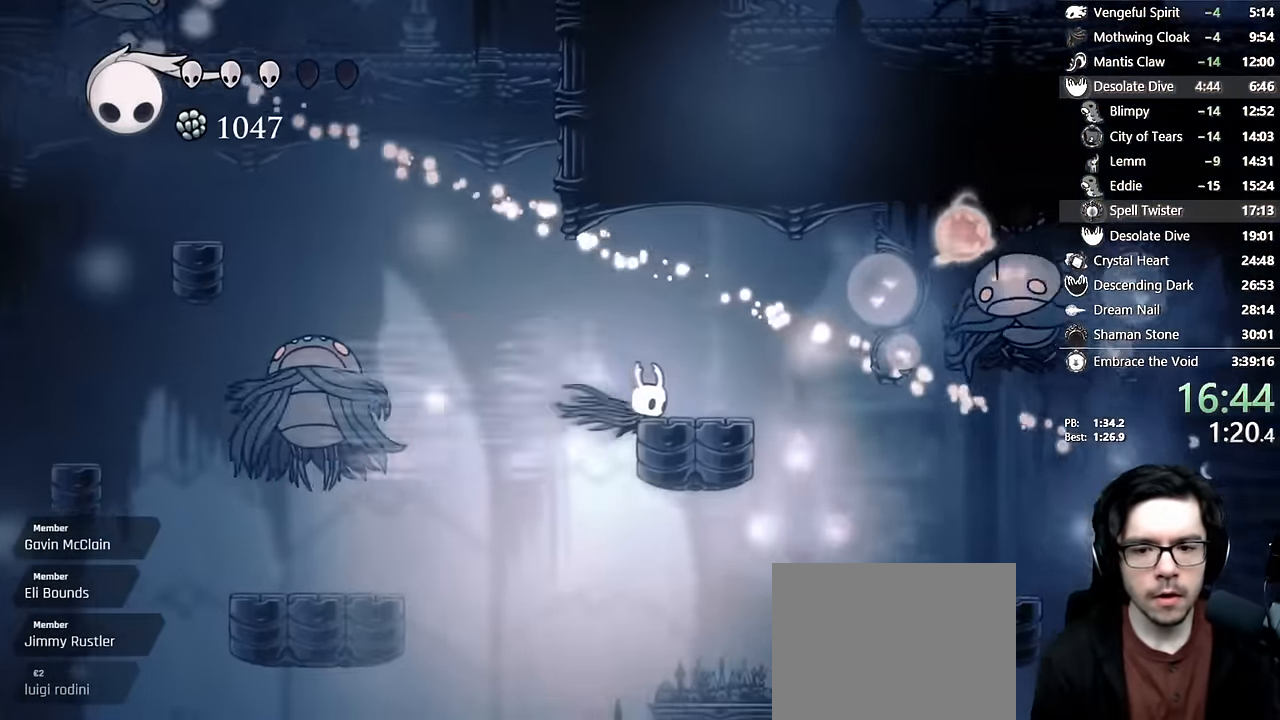
{"buttons": ["A", "DPAD_RIGHT"], "left_stick": "center", "right_stick": "center", "events": [[33, "R2", "up"], [100, "A", "down"], [116, "DPAD_RIGHT", "up"], [150, "DPAD_LEFT", "down"], [333, "DPAD_LEFT", "up"], [350, "DPAD_RIGHT", "down"]]}
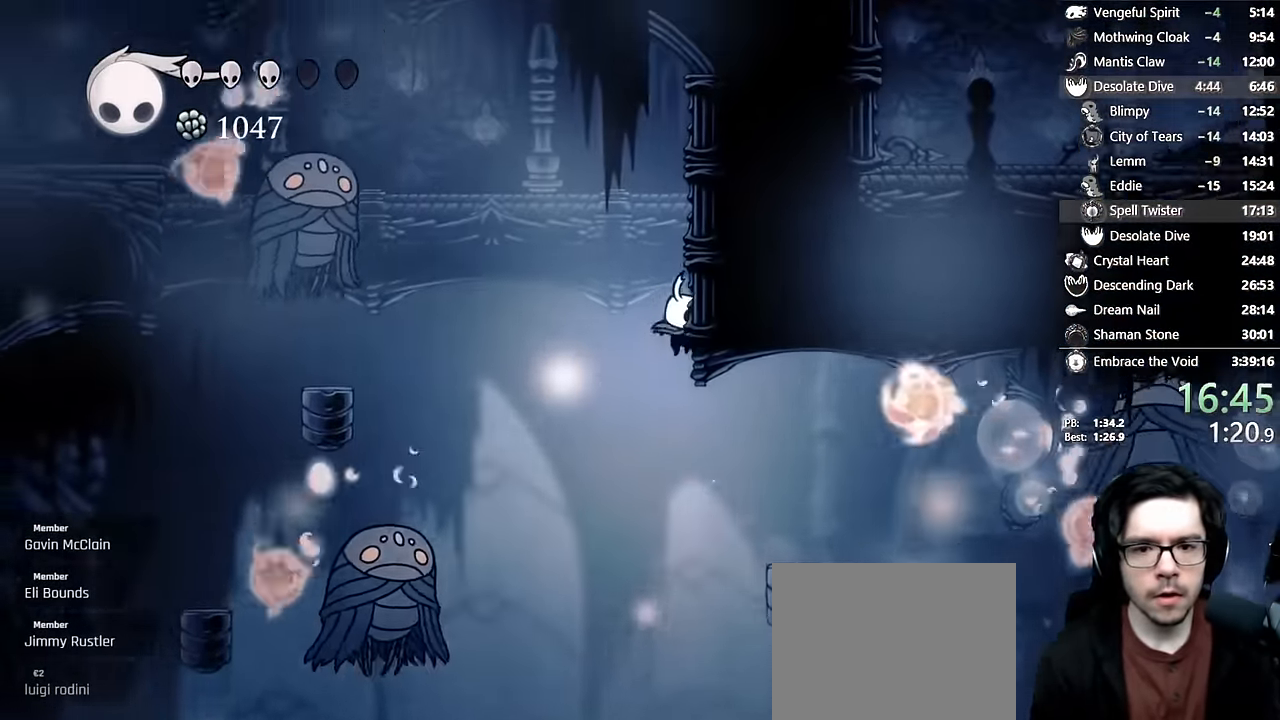
{"buttons": ["A", "DPAD_LEFT"], "left_stick": "center", "right_stick": "center", "events": [[133, "A", "up"], [150, "A", "down"], [183, "DPAD_RIGHT", "up"], [216, "DPAD_LEFT", "down"]]}
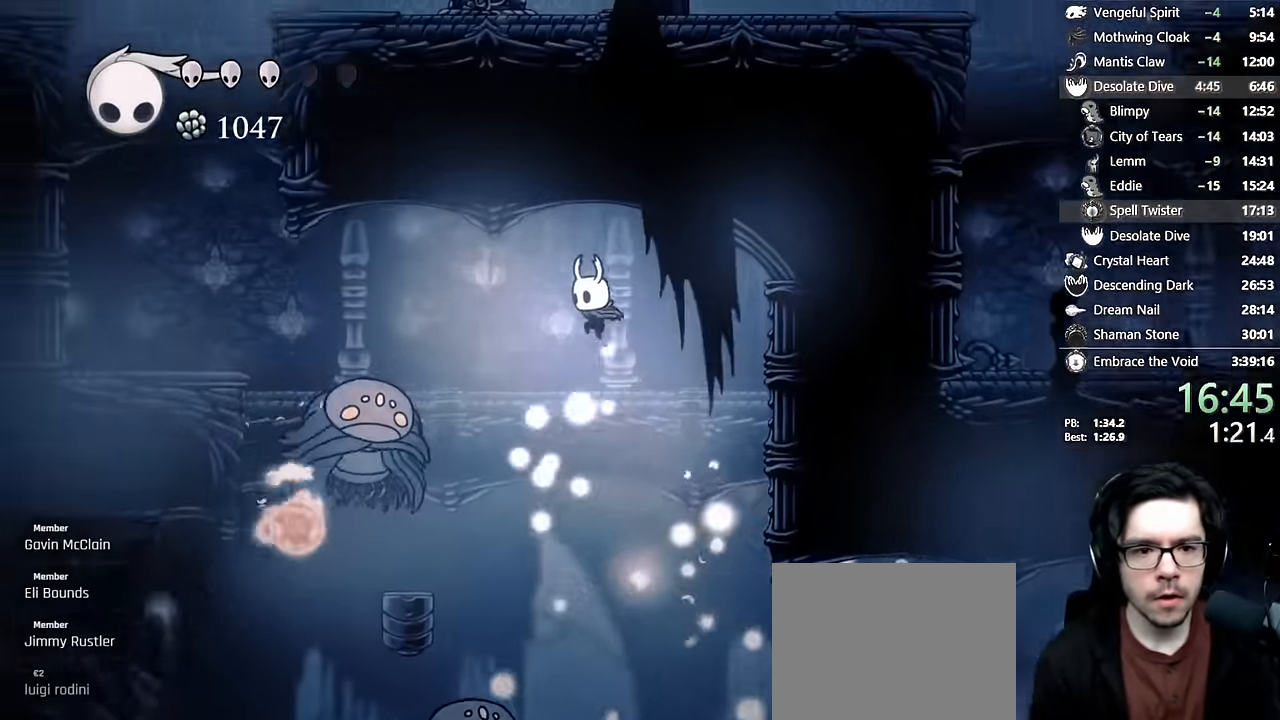
{"buttons": ["A", "DPAD_LEFT"], "left_stick": "center", "right_stick": "center", "events": [[183, "R2", "down"], [466, "R2", "up"]]}
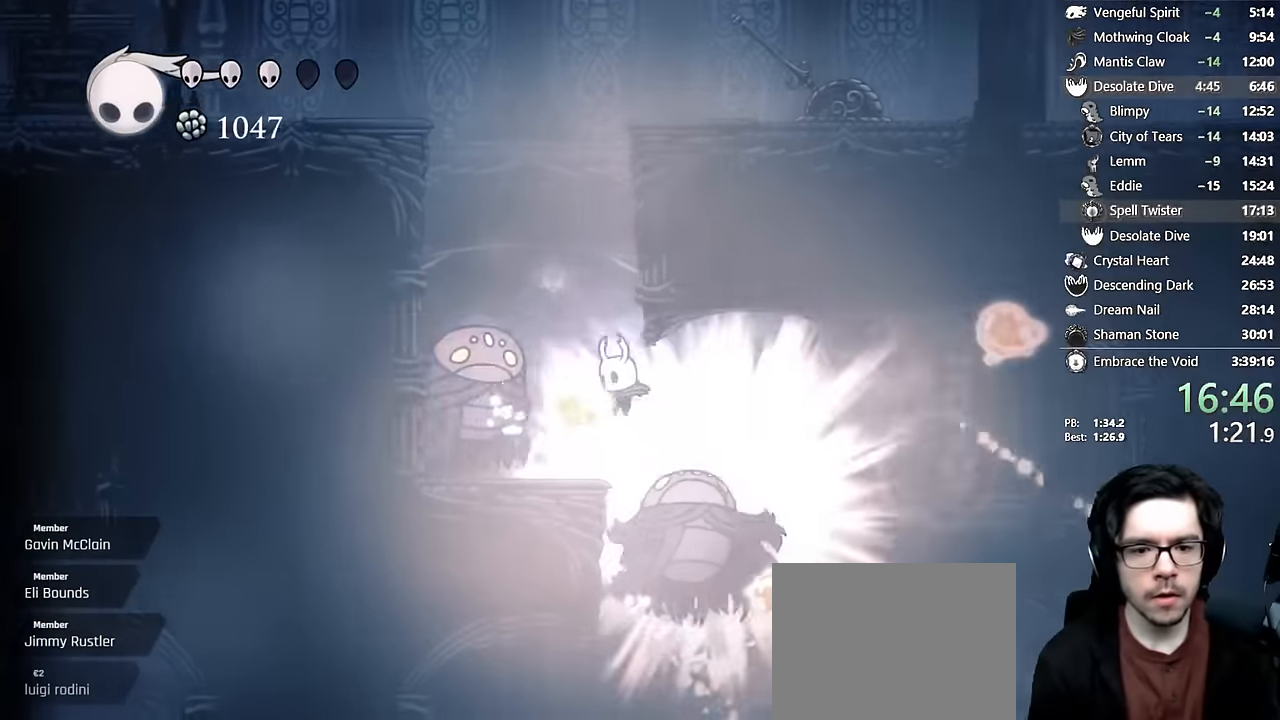
{"buttons": ["DPAD_LEFT"], "left_stick": "center", "right_stick": "center", "events": [[66, "A", "up"], [150, "DPAD_LEFT", "up"], [266, "DPAD_LEFT", "down"]]}
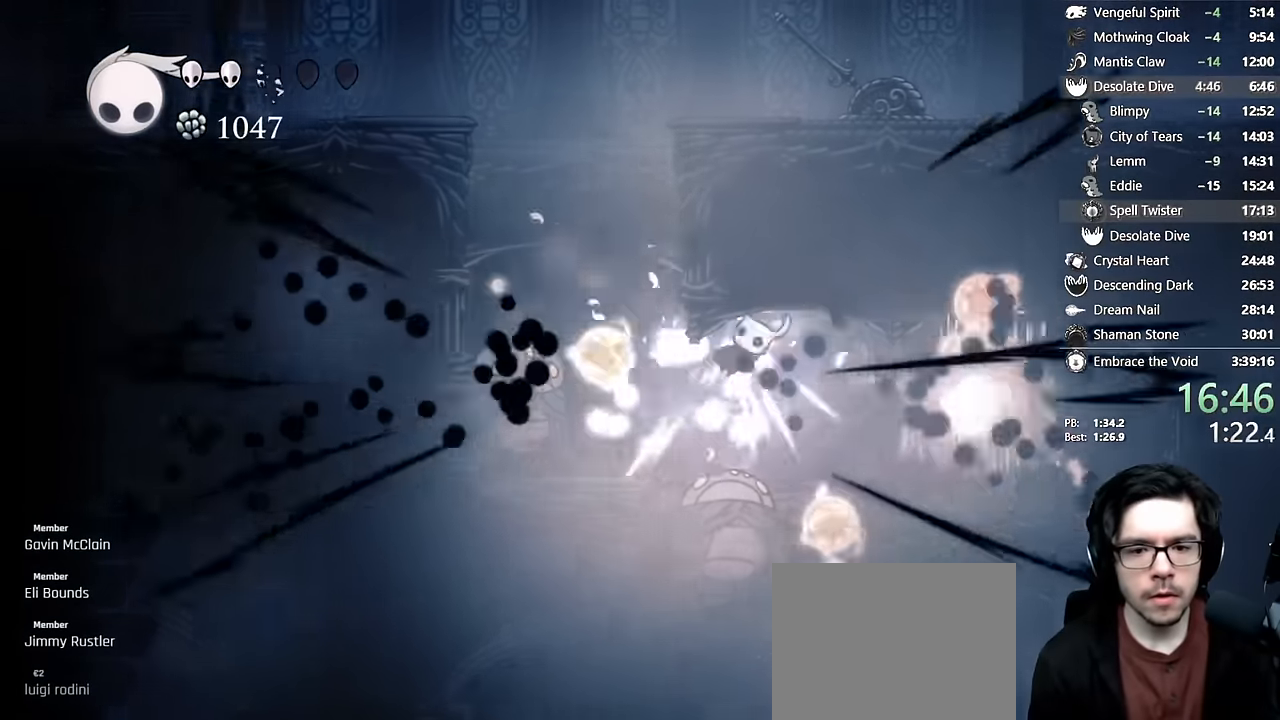
{"buttons": ["R2", "DPAD_LEFT"], "left_stick": "center", "right_stick": "center", "events": [[383, "R2", "down"]]}
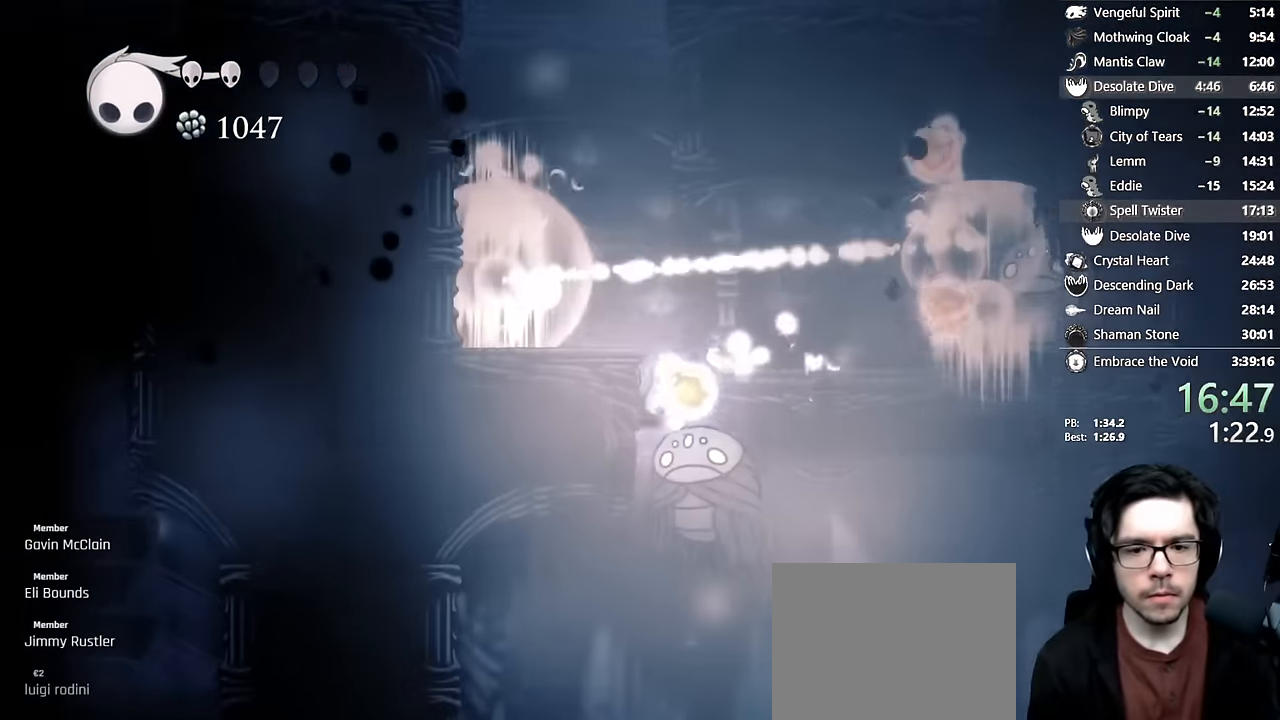
{"buttons": ["A", "R2", "DPAD_LEFT"], "left_stick": "center", "right_stick": "center", "events": [[83, "R2", "up"], [133, "A", "down"], [483, "R2", "down"]]}
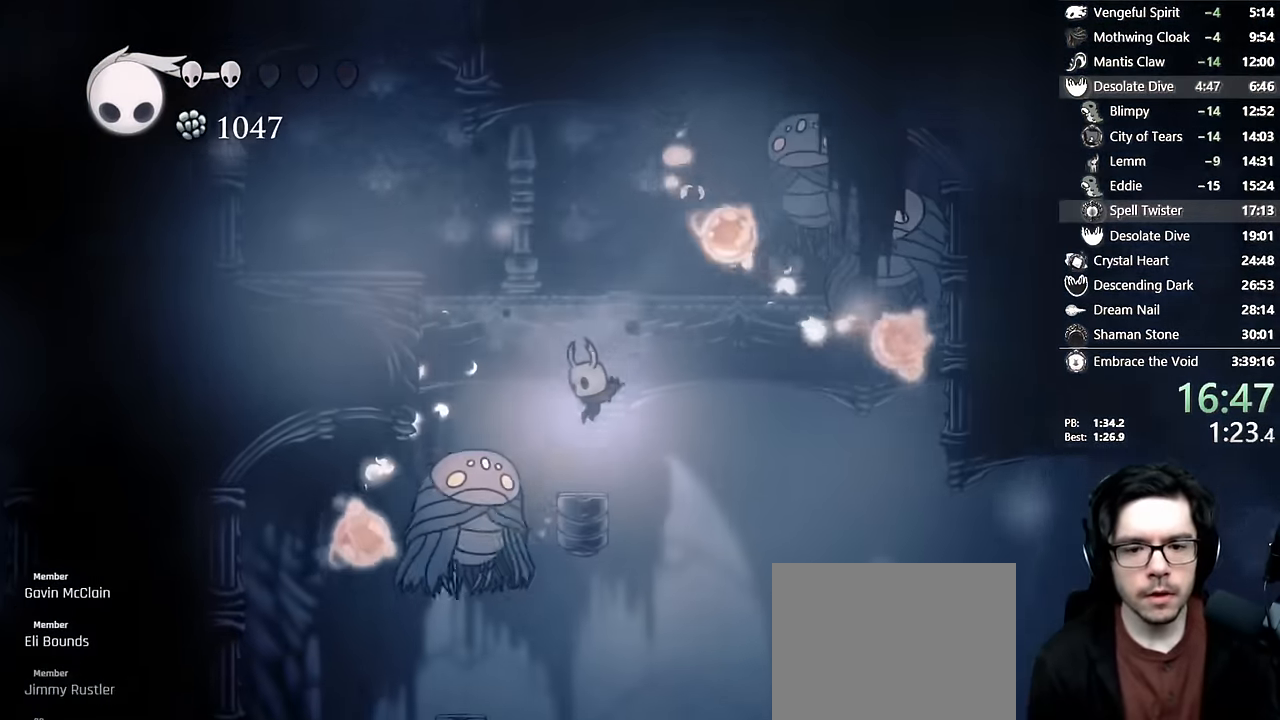
{"buttons": ["DPAD_LEFT"], "left_stick": "center", "right_stick": "center", "events": [[250, "R2", "up"], [316, "A", "up"], [333, "DPAD_LEFT", "up"], [383, "DPAD_LEFT", "down"]]}
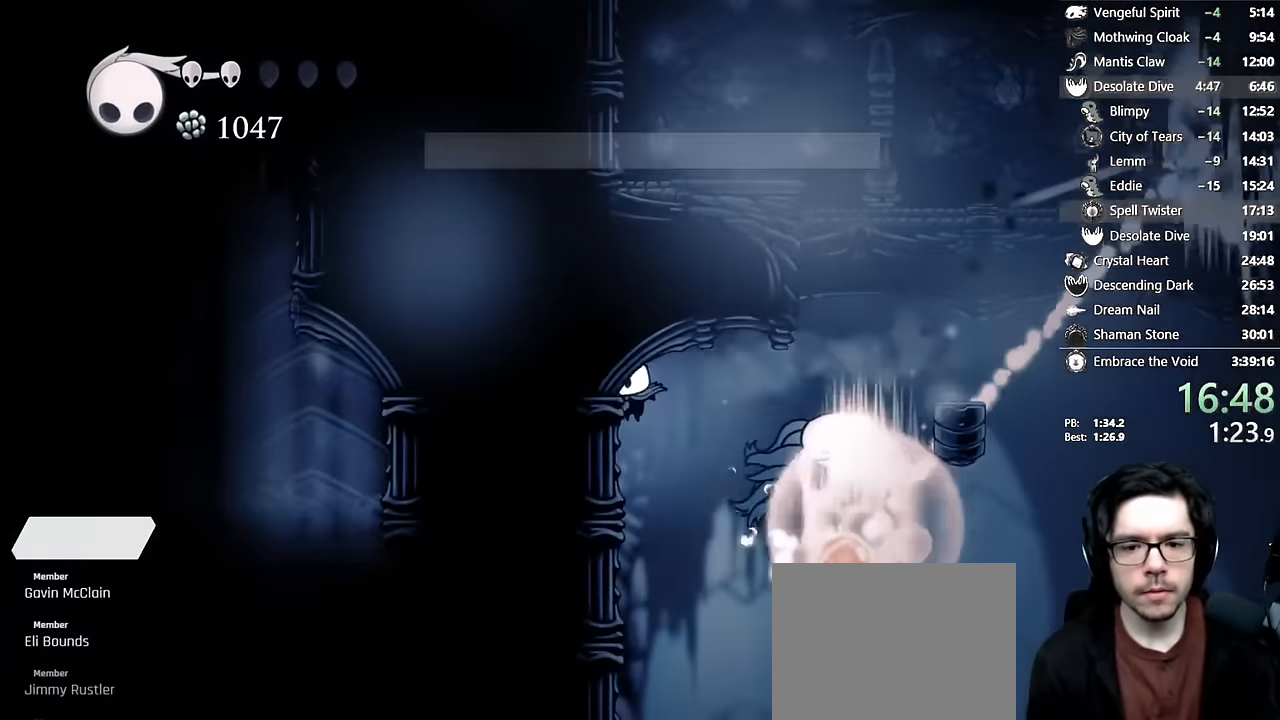
{"buttons": ["DPAD_LEFT"], "left_stick": "center", "right_stick": "center"}
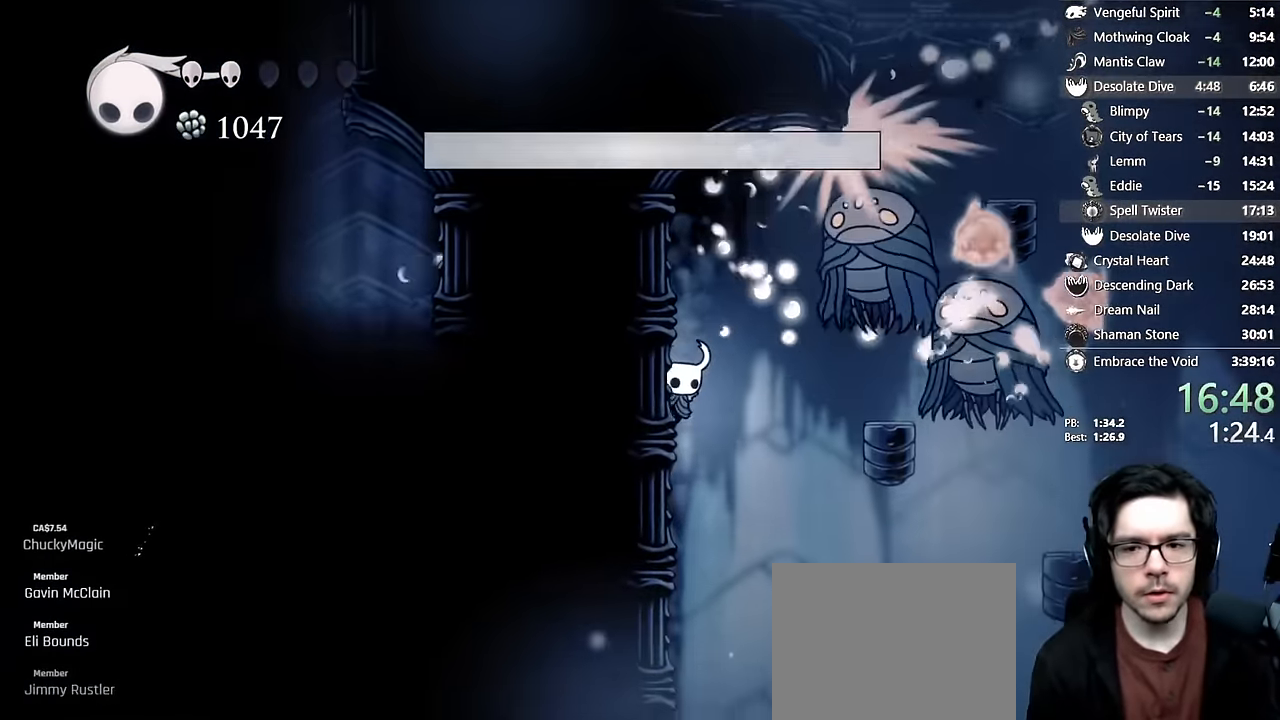
{"buttons": ["A", "DPAD_RIGHT"], "left_stick": "center", "right_stick": "center", "events": [[366, "A", "down"], [450, "DPAD_LEFT", "up"], [500, "DPAD_RIGHT", "down"]]}
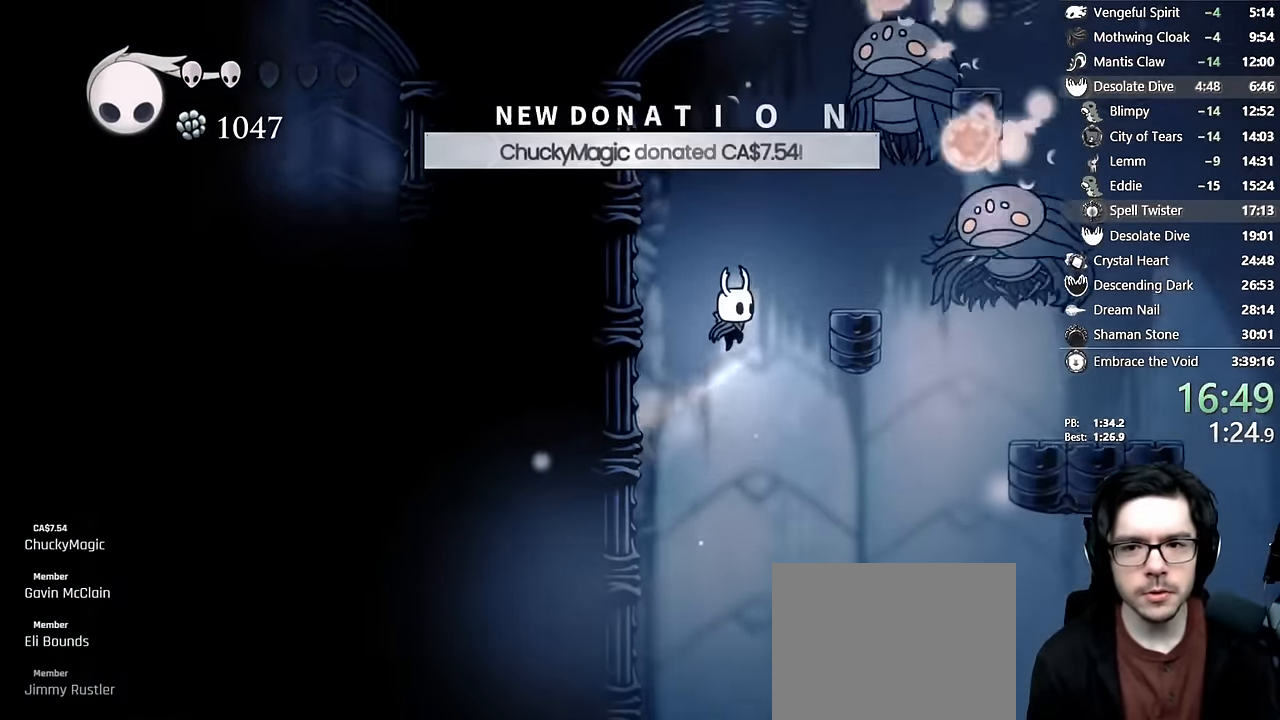
{"buttons": ["DPAD_LEFT"], "left_stick": "center", "right_stick": "center", "events": [[183, "A", "up"], [333, "DPAD_RIGHT", "up"], [400, "DPAD_LEFT", "down"]]}
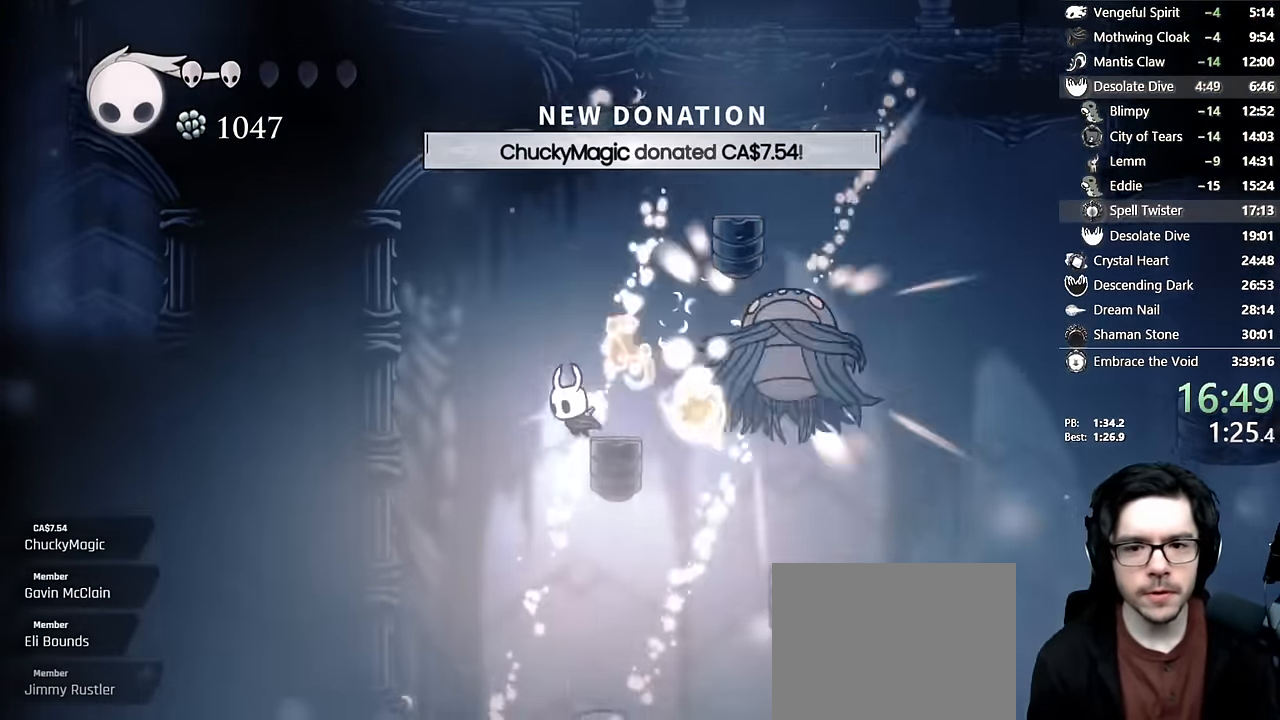
{"buttons": ["DPAD_LEFT"], "left_stick": "center", "right_stick": "center", "events": [[50, "R2", "down"], [316, "R2", "up"]]}
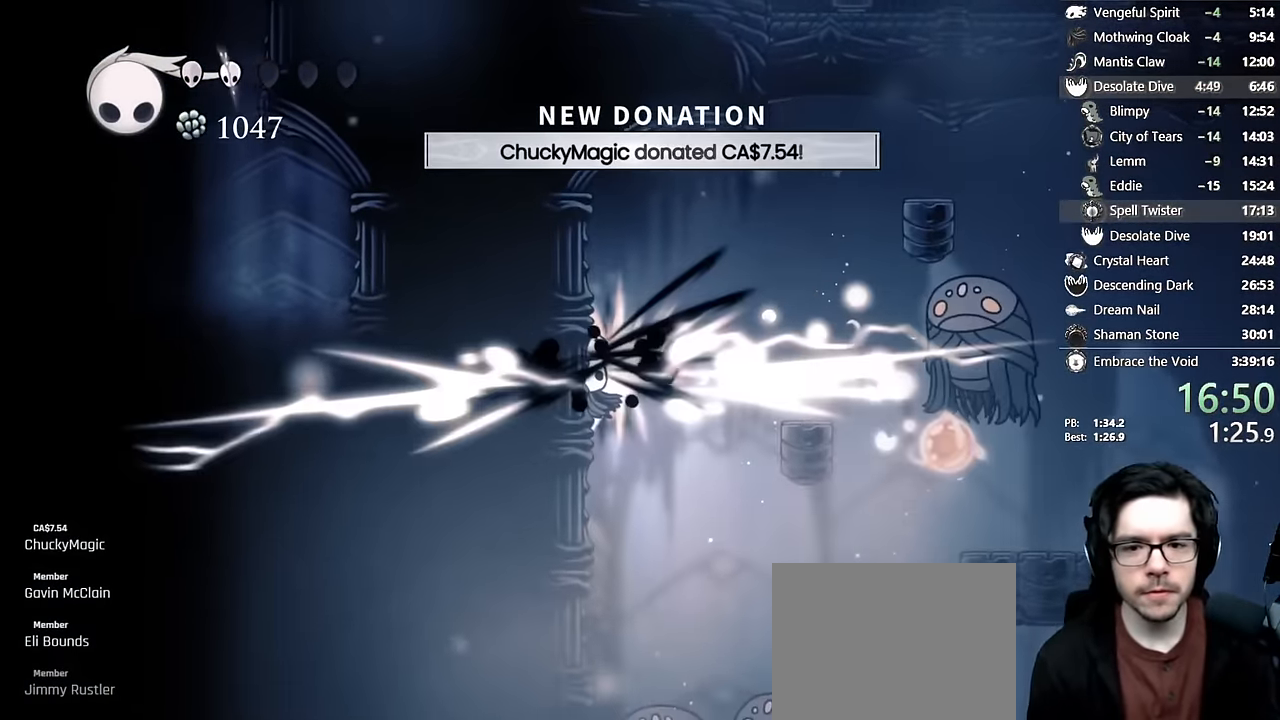
{"buttons": ["A", "DPAD_RIGHT"], "left_stick": "center", "right_stick": "center", "events": [[350, "A", "down"], [350, "DPAD_LEFT", "up"], [416, "DPAD_RIGHT", "down"]]}
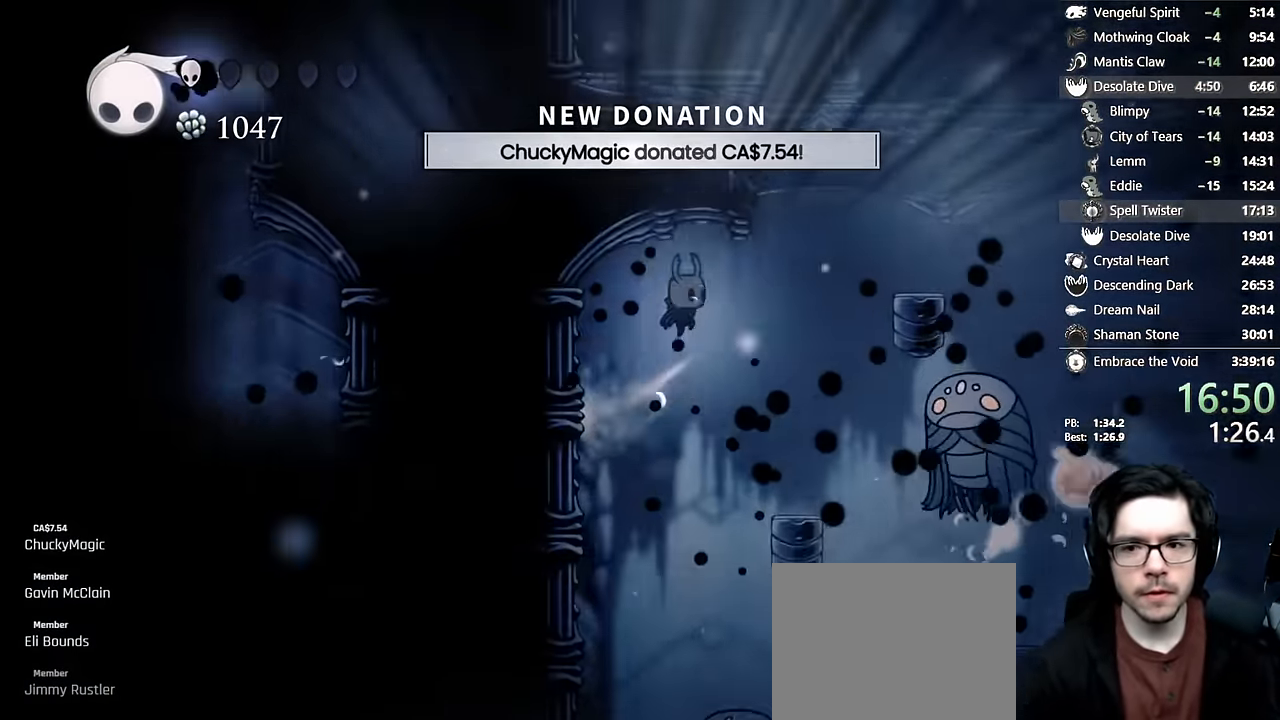
{"buttons": ["A", "DPAD_LEFT"], "left_stick": "center", "right_stick": "center", "events": [[66, "R2", "down"], [166, "A", "up"], [250, "R2", "up"], [334, "A", "down"], [434, "DPAD_RIGHT", "up"], [450, "DPAD_LEFT", "down"]]}
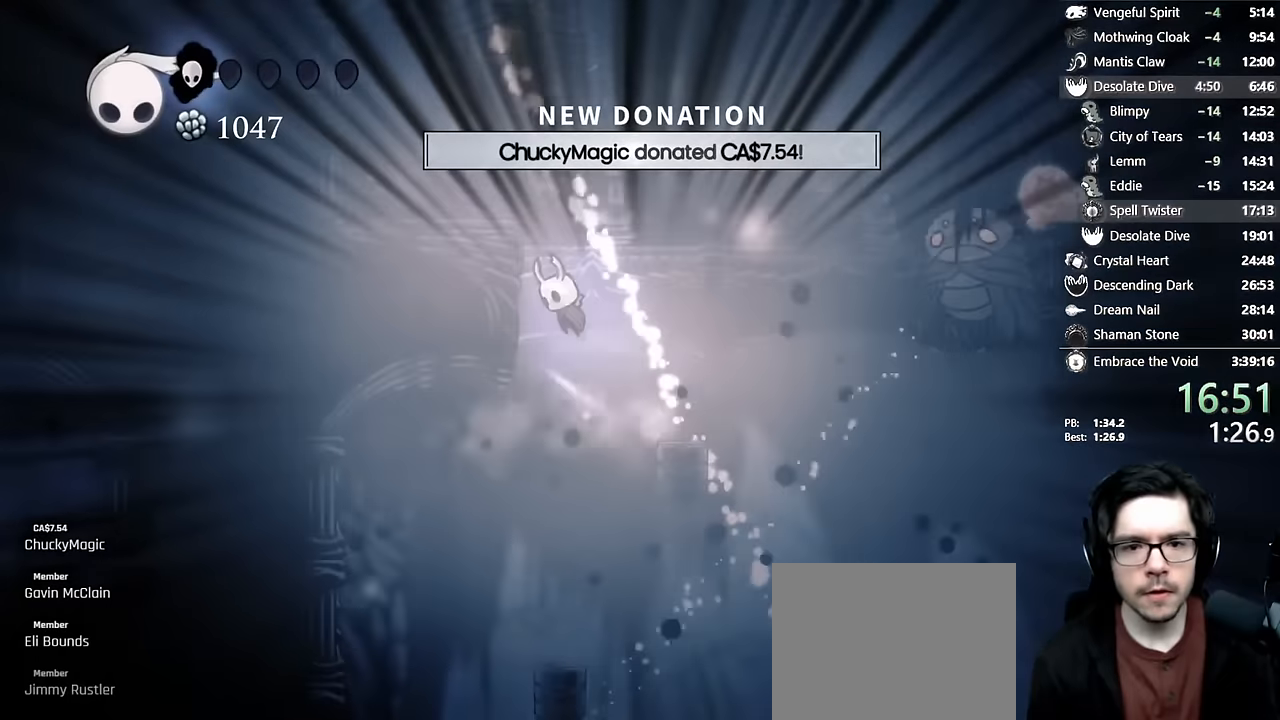
{"buttons": ["DPAD_LEFT"], "left_stick": "center", "right_stick": "center", "events": [[167, "A", "up"], [200, "A", "down"], [350, "A", "up"]]}
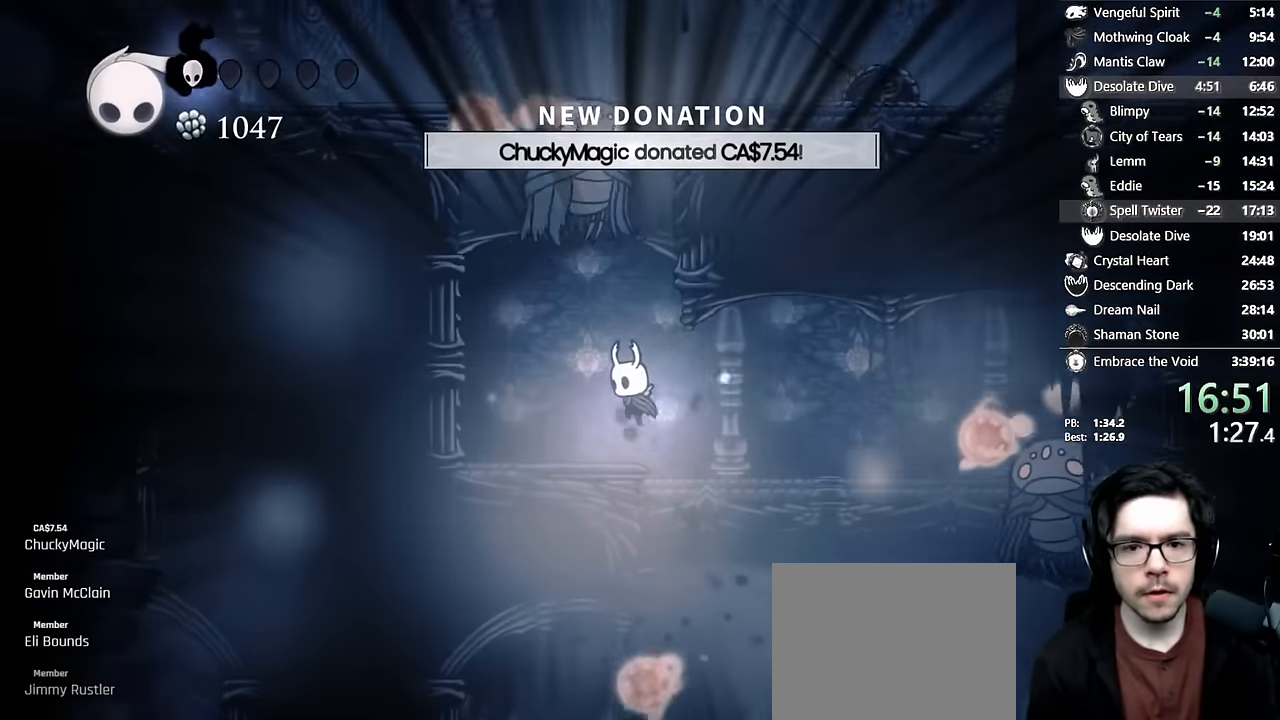
{"buttons": ["DPAD_LEFT"], "left_stick": "center", "right_stick": "center", "events": [[100, "DPAD_UP", "down"], [134, "A", "down"], [217, "X", "down"], [400, "A", "up"], [400, "DPAD_UP", "up"], [400, "X", "up"]]}
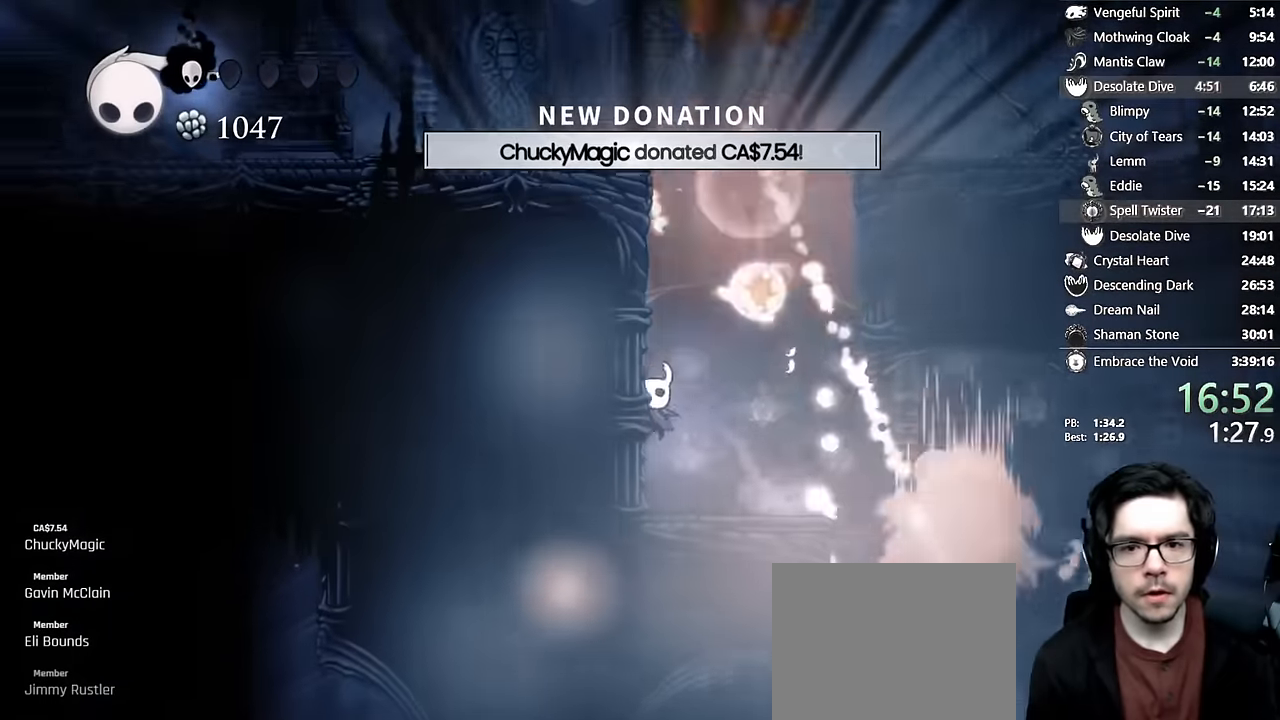
{"buttons": ["A", "DPAD_LEFT"], "left_stick": "center", "right_stick": "center"}
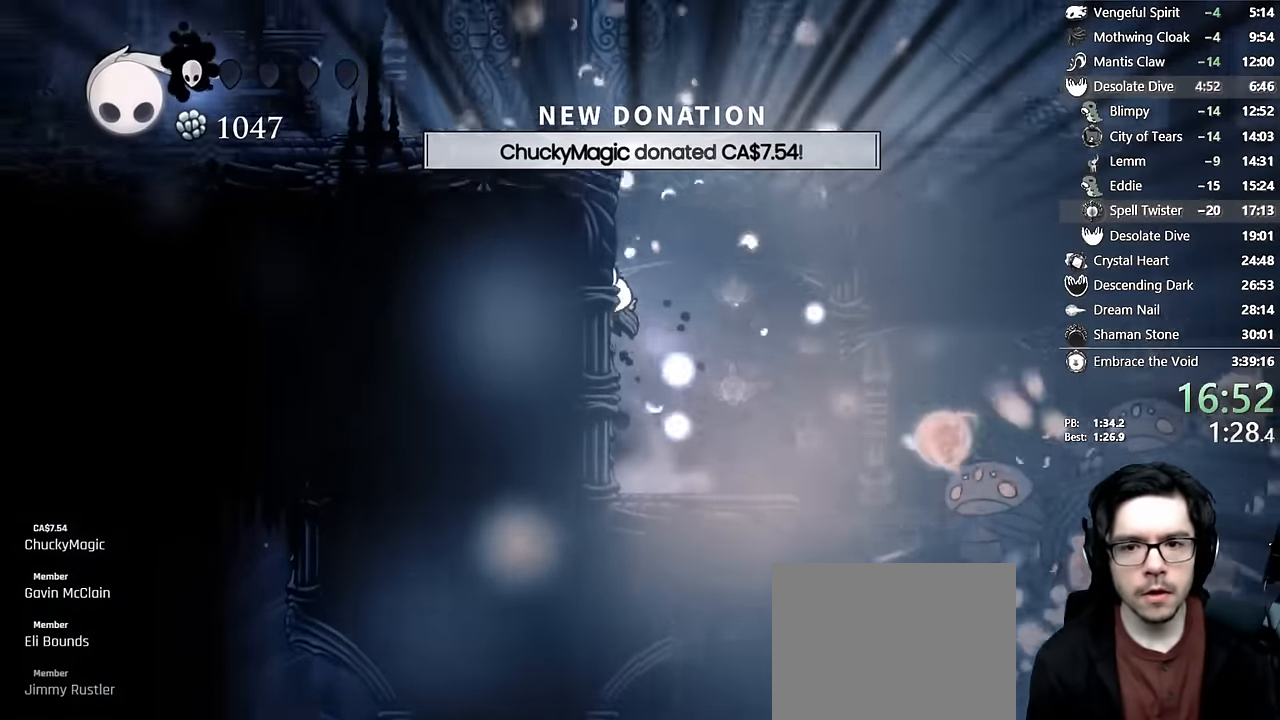
{"buttons": ["A", "R2", "DPAD_LEFT"], "left_stick": "center", "right_stick": "center", "events": [[84, "A", "up"], [117, "A", "down"], [384, "R2", "down"]]}
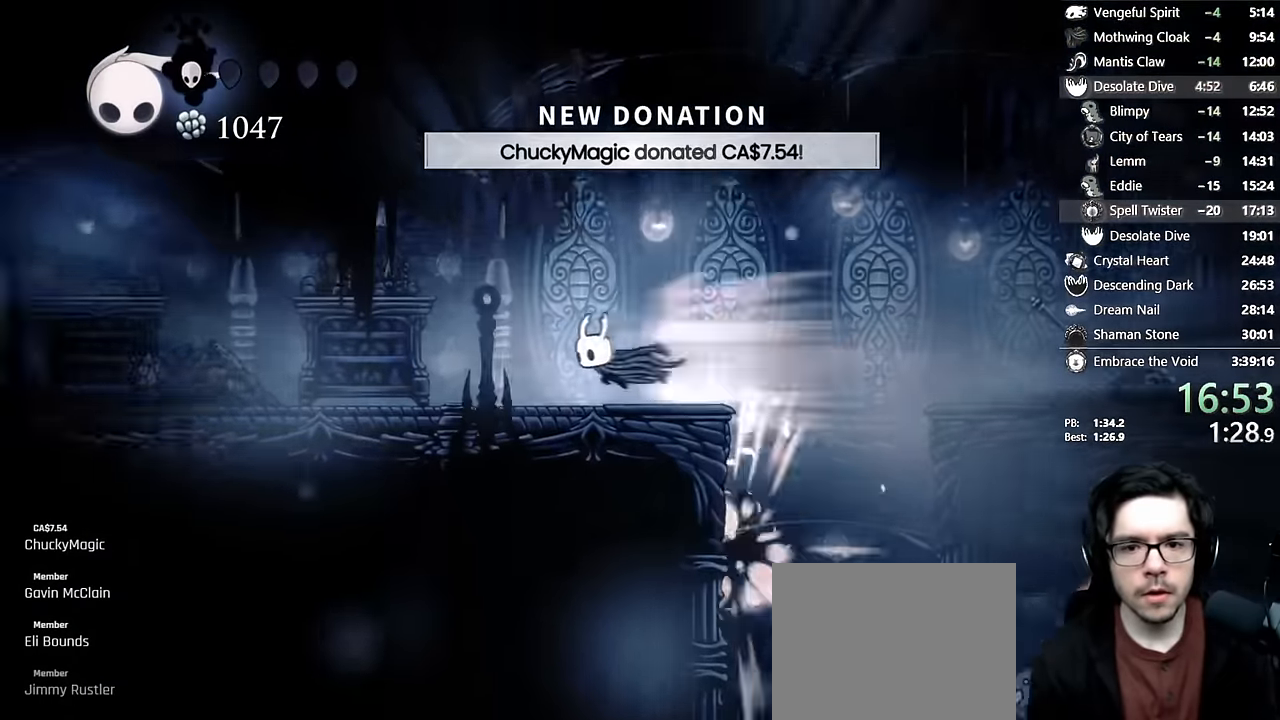
{"buttons": ["B", "DPAD_LEFT"], "left_stick": "center", "right_stick": "center", "events": [[67, "A", "up"], [84, "R2", "up"], [300, "B", "down"]]}
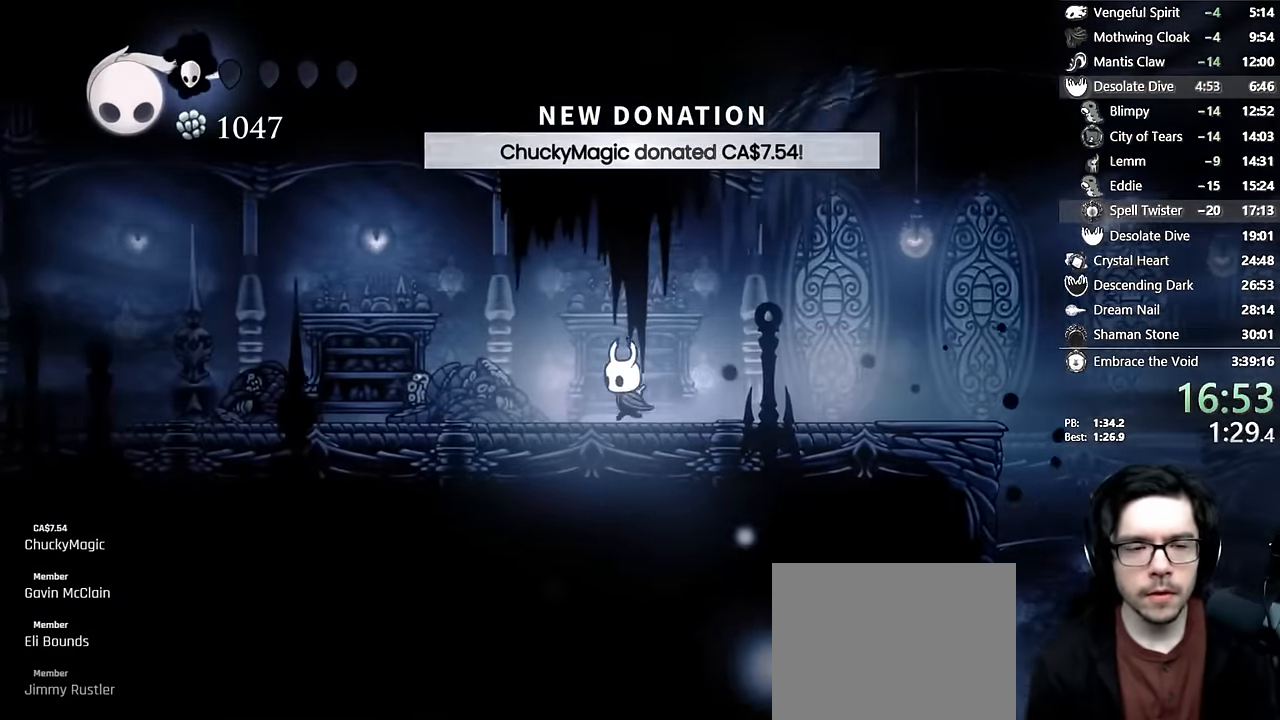
{"buttons": ["B"], "left_stick": "center", "right_stick": "center", "events": [[300, "DPAD_LEFT", "up"]]}